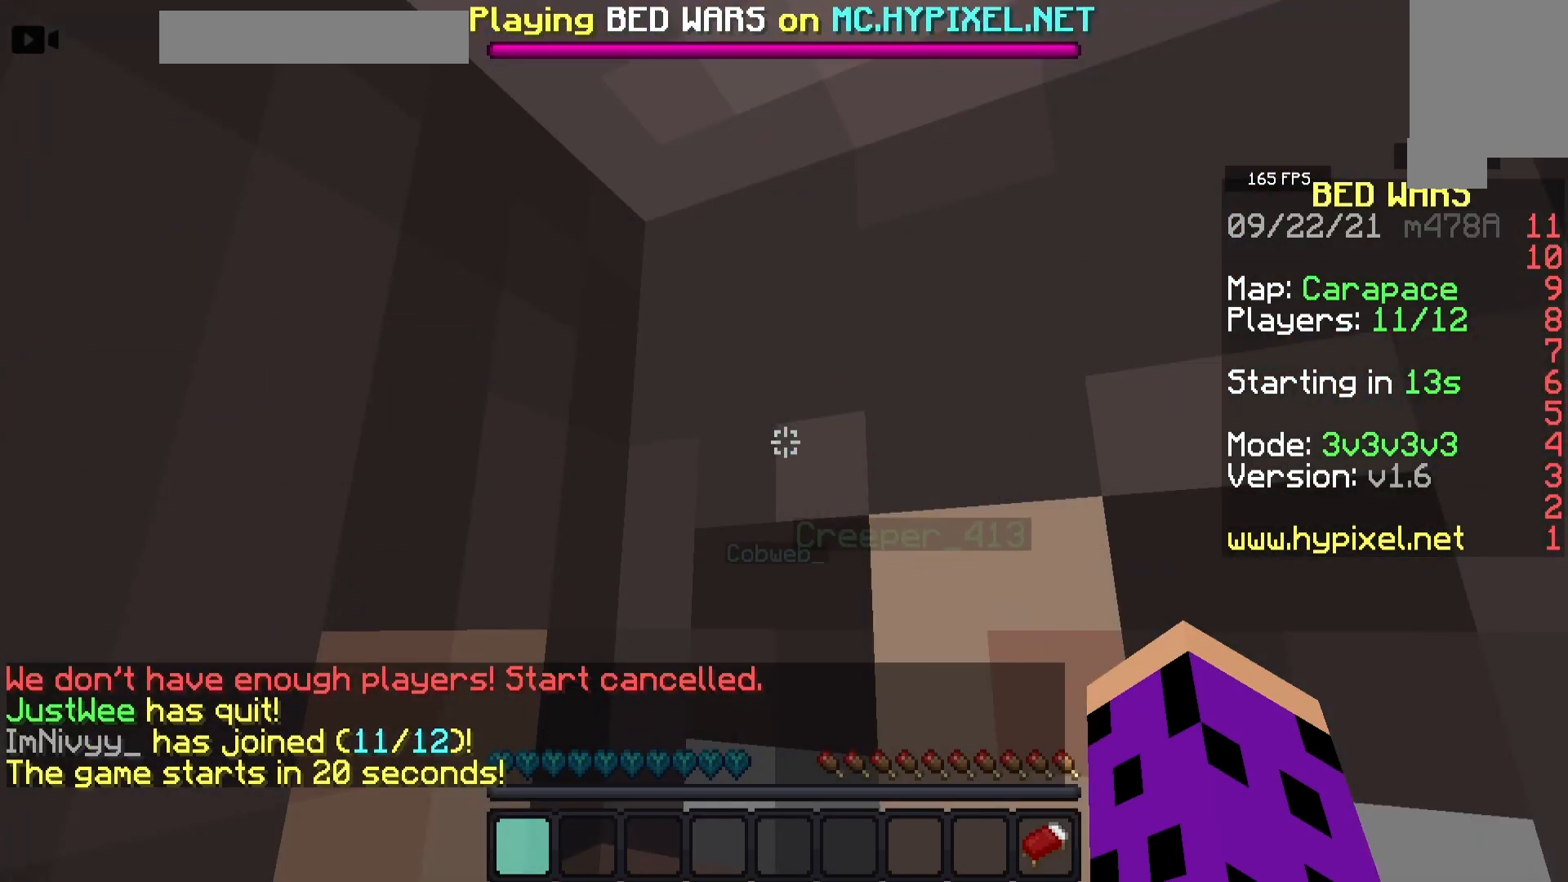
Gameplay with keyboard and mouse; each line is a JSON object with the keys and mouse buttons held at the frame after it. "events" lists presses ("down") and releases ("up") of "a", "d", "s", "space", "w", "mouse_left" and "mouse_right" between this image and that frame as [ms after this image, input, new state], when the widget could be followed in between. "mouse_left", "mouse_right" = the "left", "right" buttons of the "mouse" list. No other keys are recorded. Fast repeated clicks can show as one long hold. Mouse movement is not recorded.
{"keys": [], "mouse": [], "events": [[283, "s", "down"], [317, "s", "up"]]}
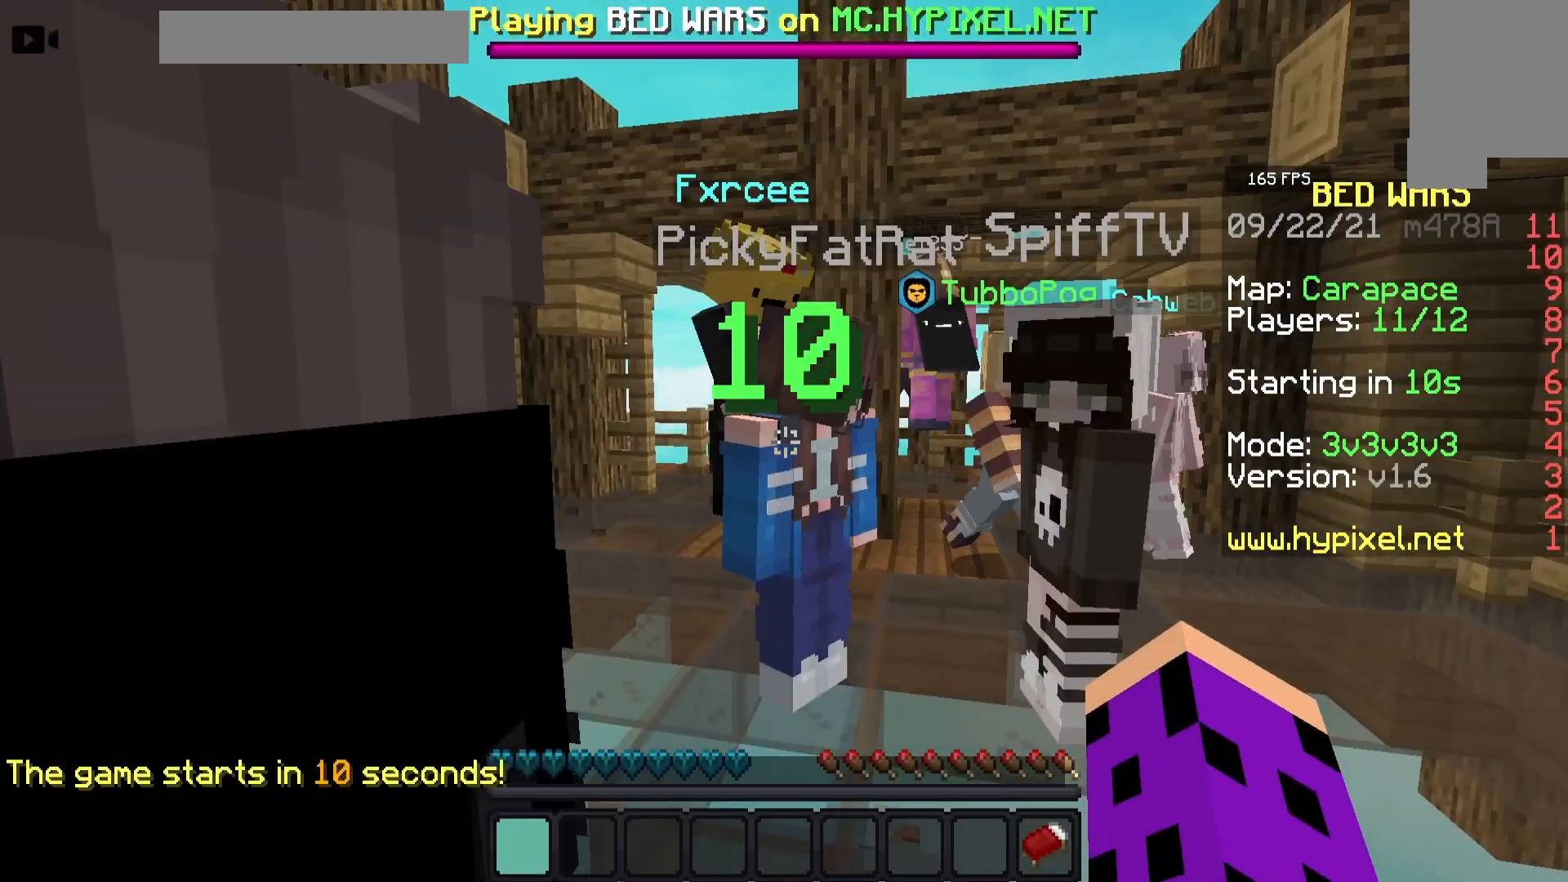
{"keys": [], "mouse": [], "events": [[33, "d", "down"], [83, "d", "up"], [117, "d", "down"], [150, "s", "down"], [167, "mouse_left", "down"], [183, "d", "up"], [233, "mouse_left", "up"], [233, "s", "up"]]}
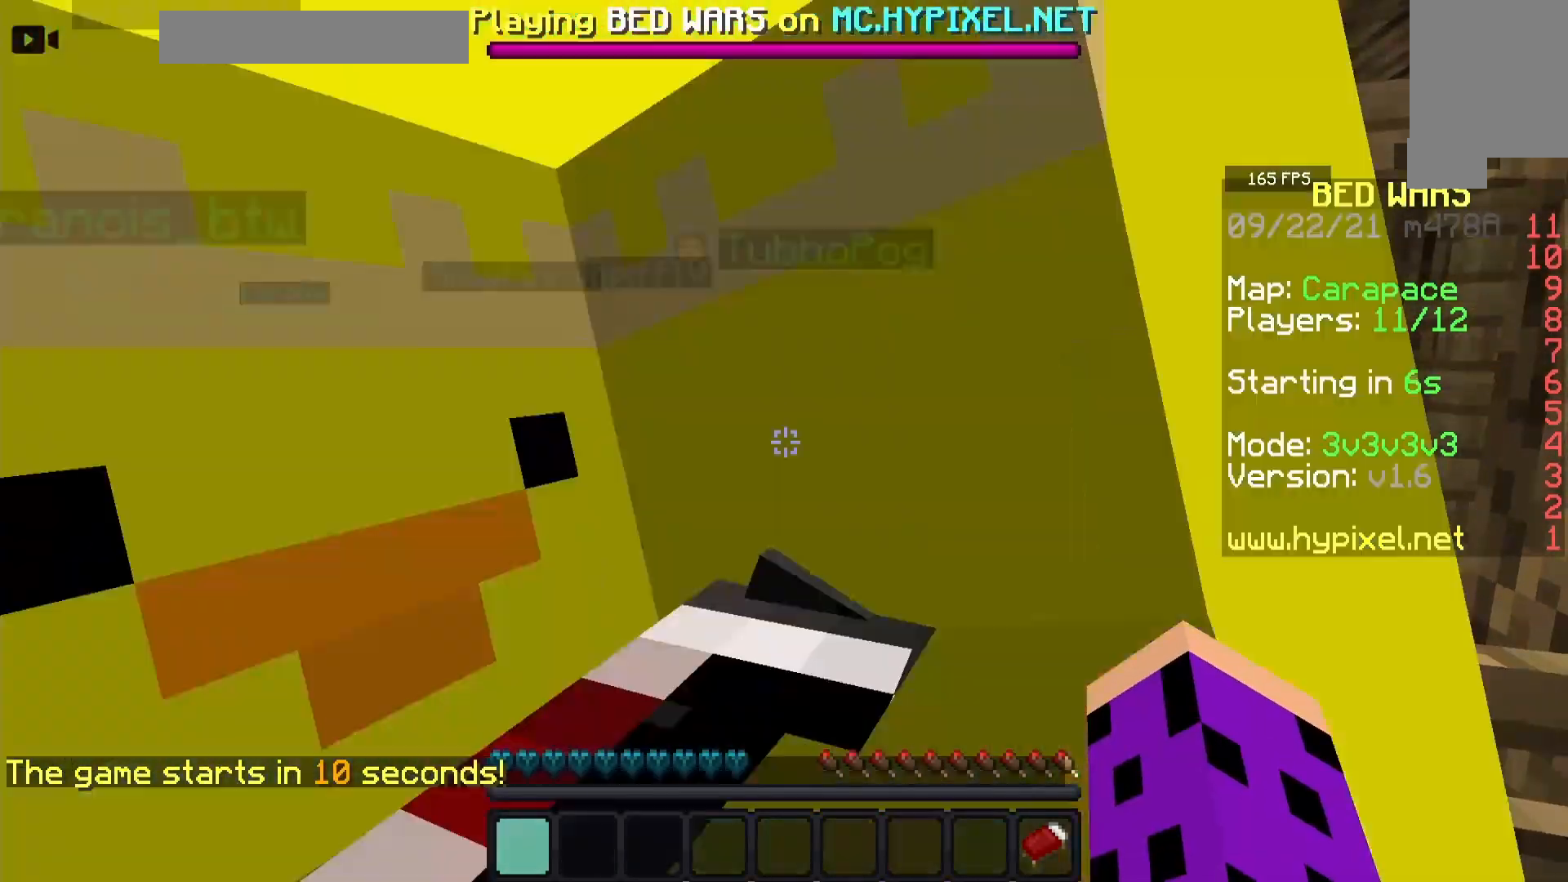
{"keys": [], "mouse": [], "events": []}
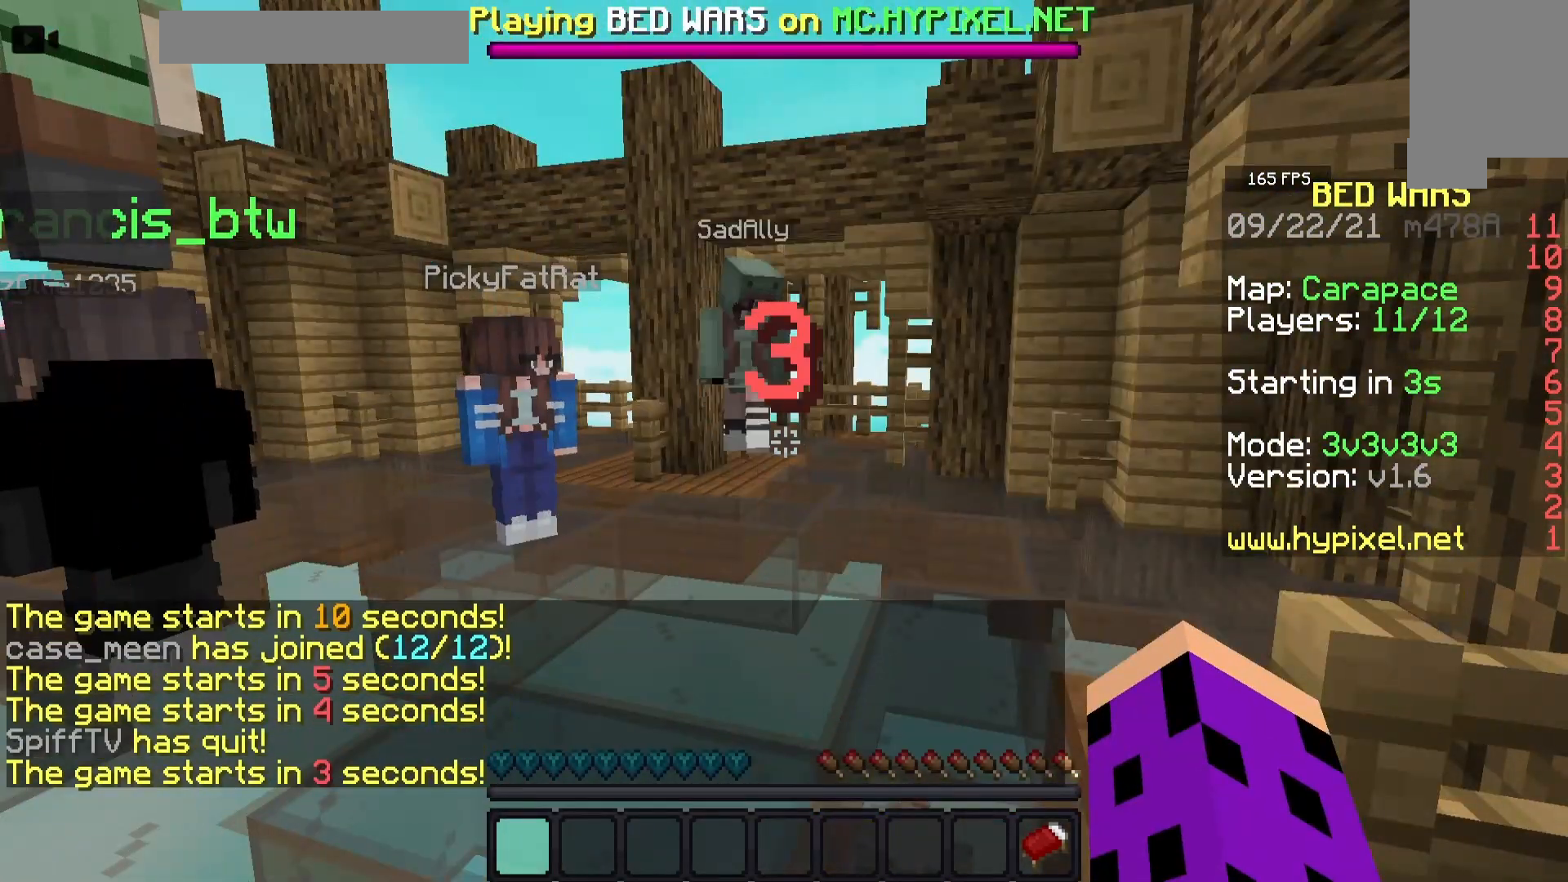
{"keys": ["d", "w"], "mouse": [], "events": [[350, "a", "down"], [383, "mouse_left", "down"], [400, "a", "up"], [400, "w", "down"], [433, "mouse_left", "up"], [450, "d", "down"], [450, "mouse_left", "down"], [467, "mouse_left", "up"], [483, "mouse_left", "down"], [500, "mouse_left", "up"]]}
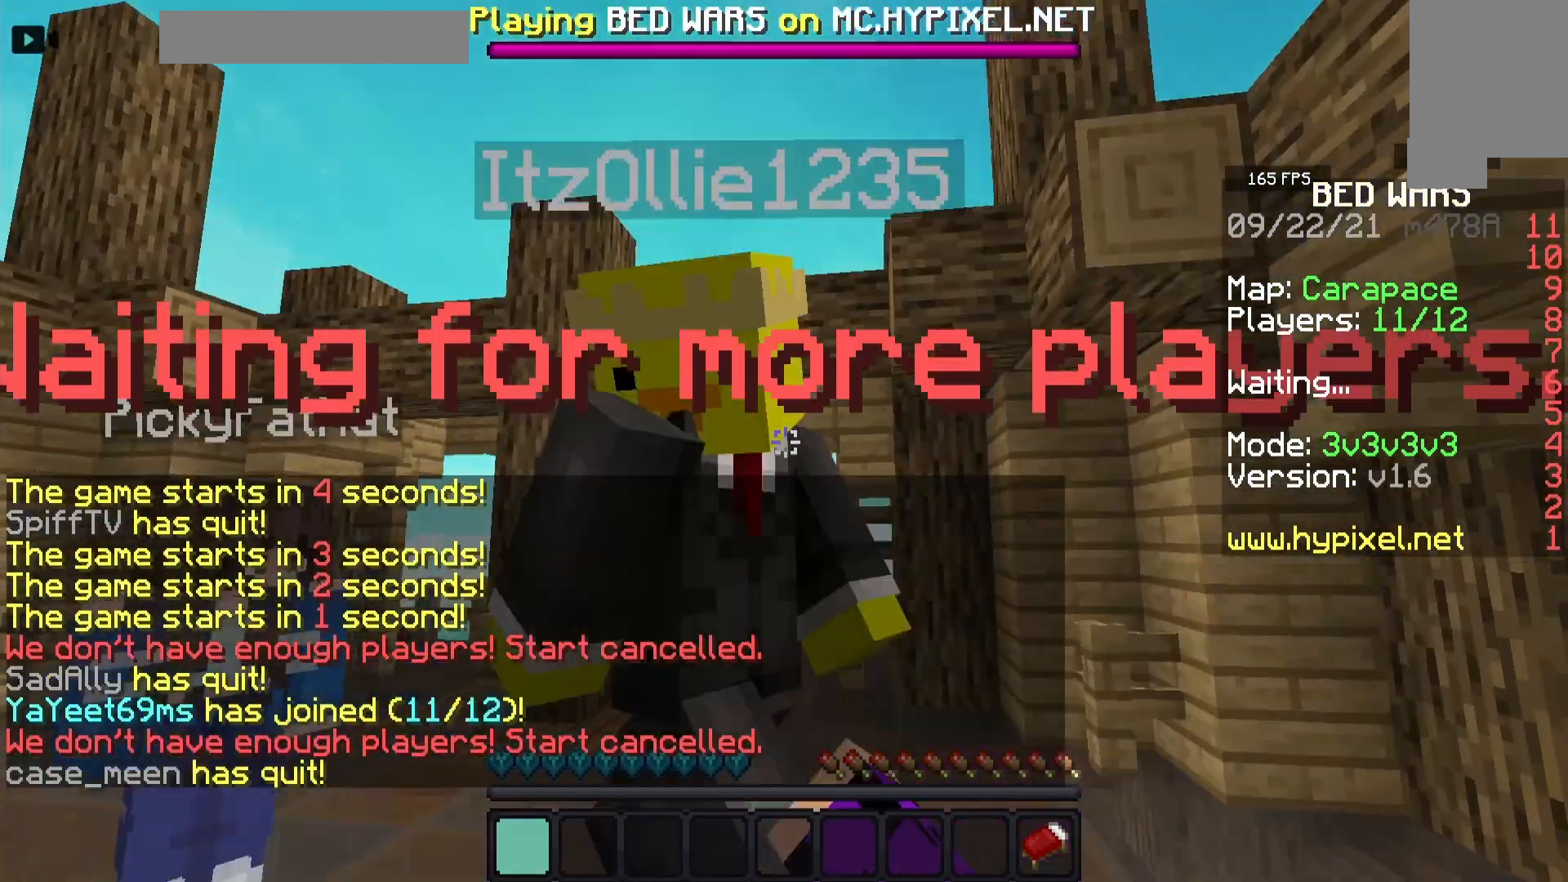
{"keys": [], "mouse": [], "events": [[17, "mouse_left", "down"], [33, "d", "up"], [33, "mouse_left", "up"], [33, "w", "up"], [50, "mouse_left", "down"], [117, "a", "down"], [117, "mouse_left", "up"], [150, "w", "down"], [167, "mouse_left", "down"], [183, "mouse_left", "up"], [200, "mouse_left", "down"], [217, "a", "up"], [217, "mouse_left", "up"], [217, "w", "up"], [233, "mouse_left", "down"], [250, "mouse_left", "up"], [267, "mouse_left", "down"], [283, "mouse_left", "up"], [300, "a", "down"], [300, "mouse_left", "down"], [317, "mouse_left", "up"], [333, "mouse_left", "down"], [350, "mouse_left", "up"], [450, "a", "up"]]}